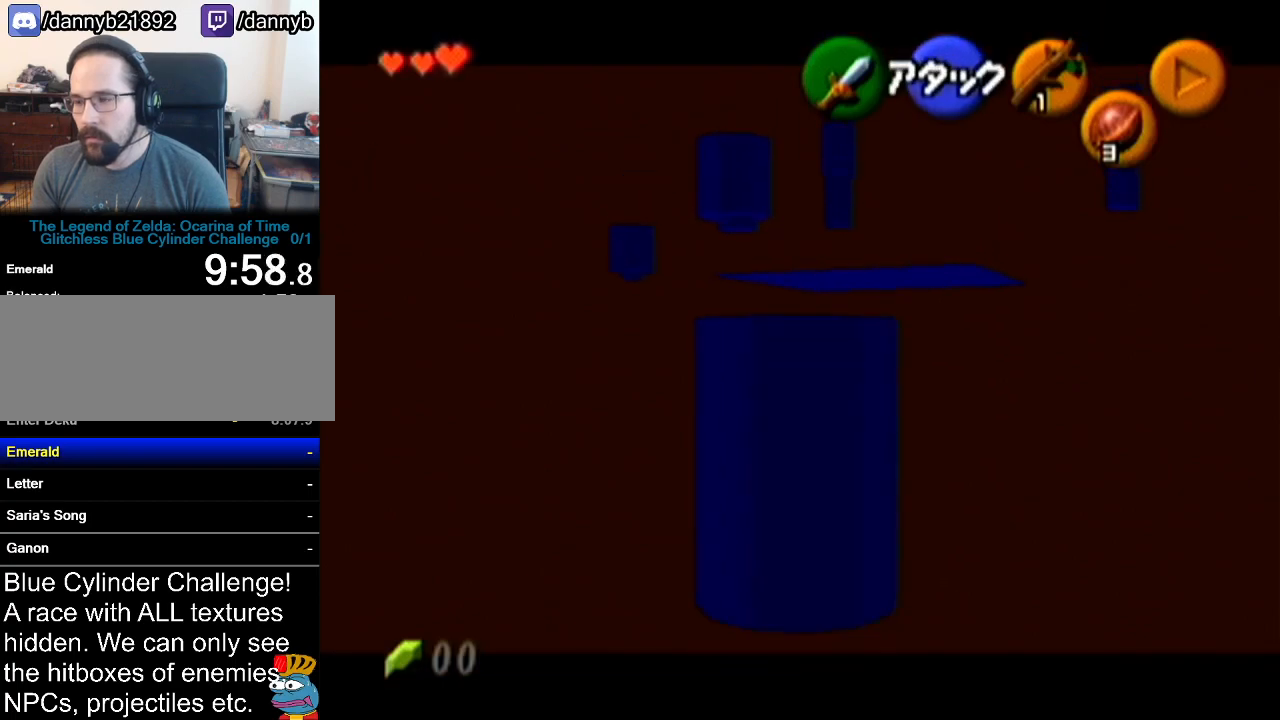
Gameplay with a controller (Nintendo layout); each line is a JSON object with the inputs held at the frame after it. "events" lists button and stick changes between this image and that frame as [ms after this image, input, new state], when the widget could be followed in between. Not read: L3 R3.
{"buttons": ["Z"], "left_stick": "up", "events": []}
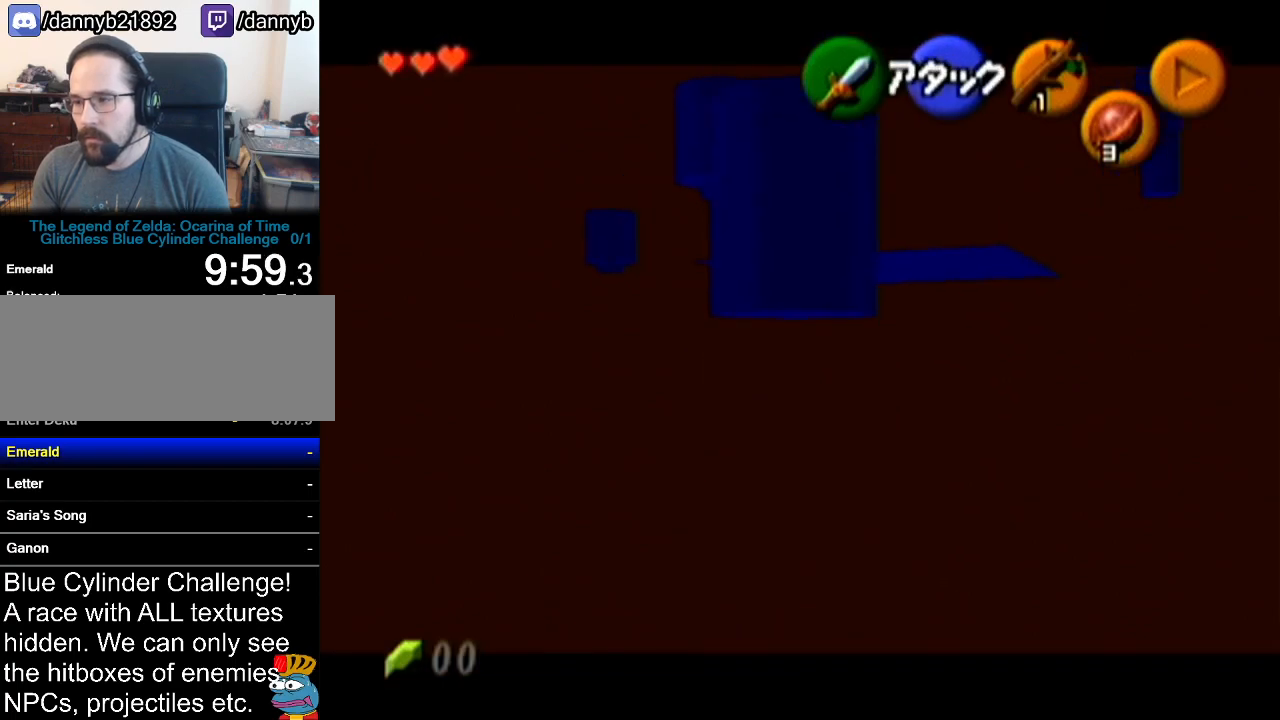
{"buttons": ["Z"], "left_stick": "up", "events": []}
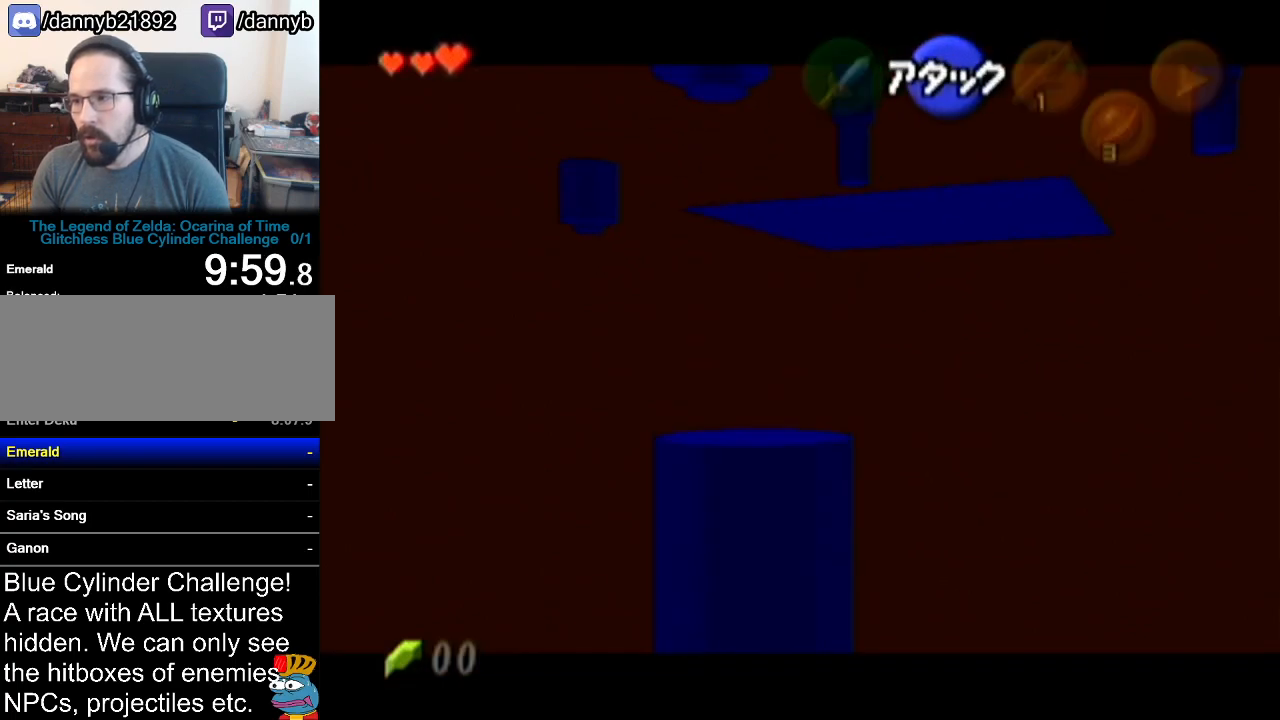
{"buttons": [], "left_stick": "center", "events": [[84, "Z", "up"], [134, "left_stick", "center"]]}
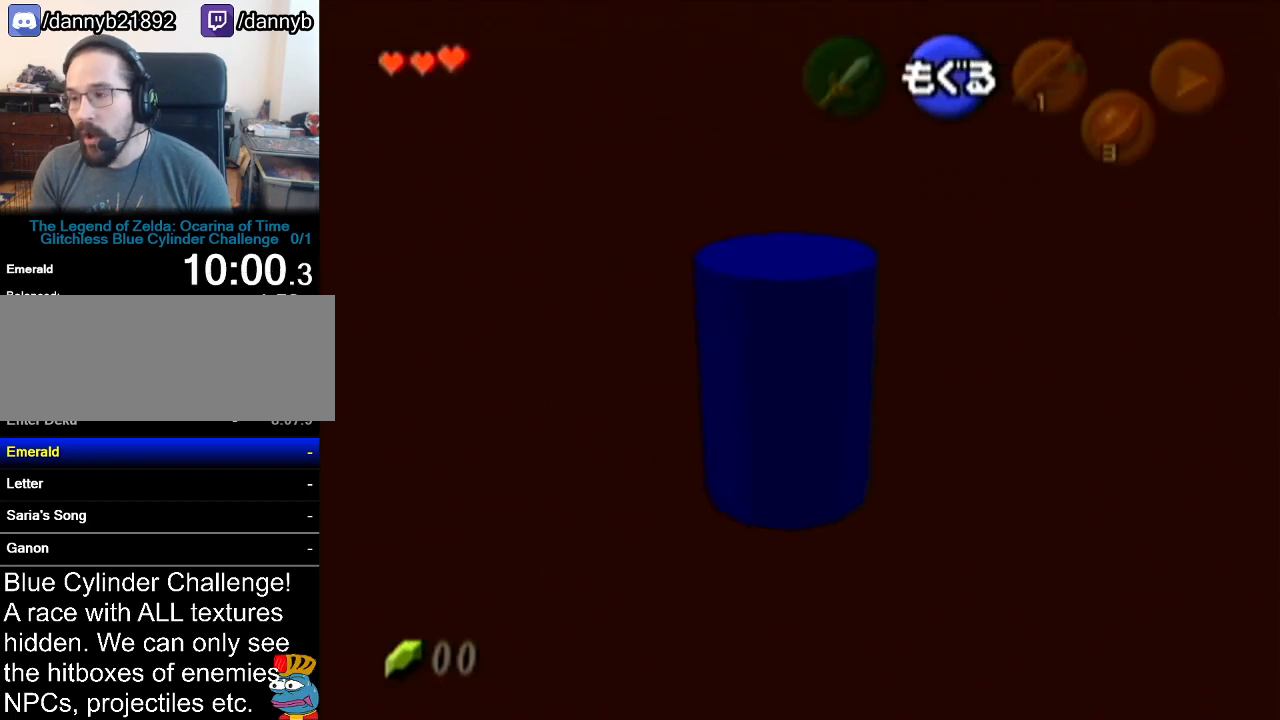
{"buttons": [], "left_stick": "left", "events": [[384, "left_stick", "left"]]}
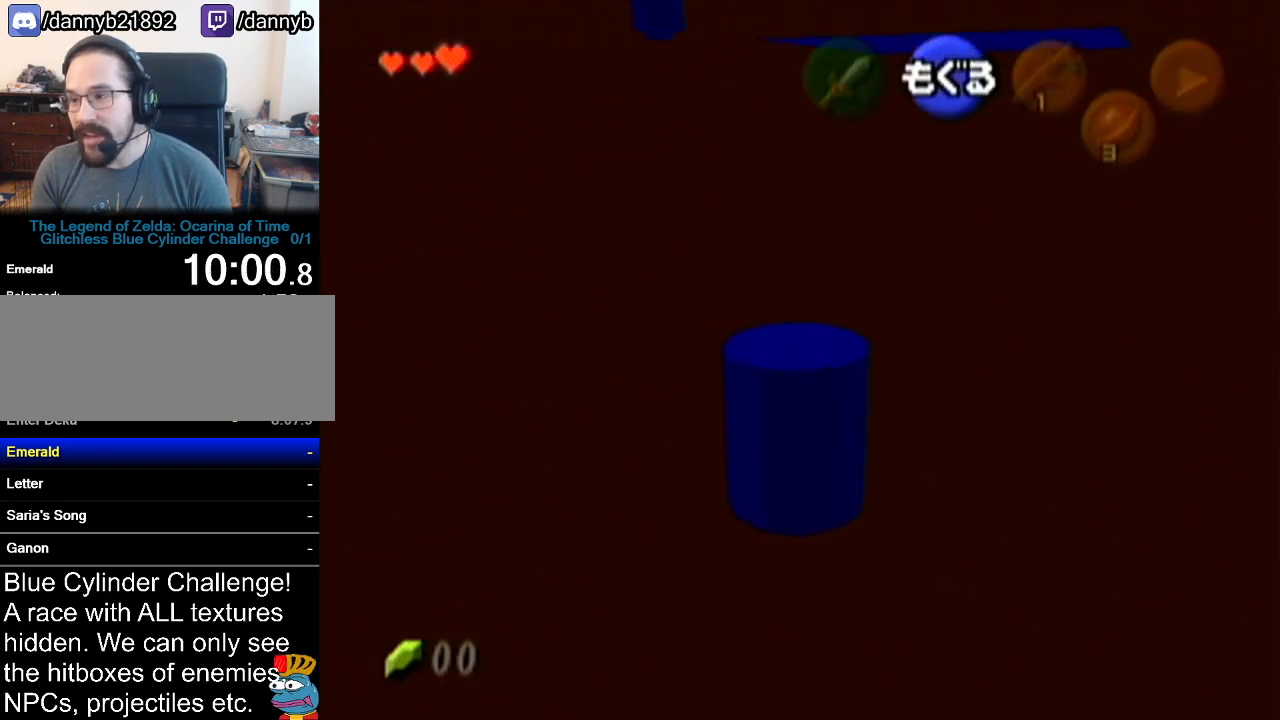
{"buttons": [], "left_stick": "left", "events": []}
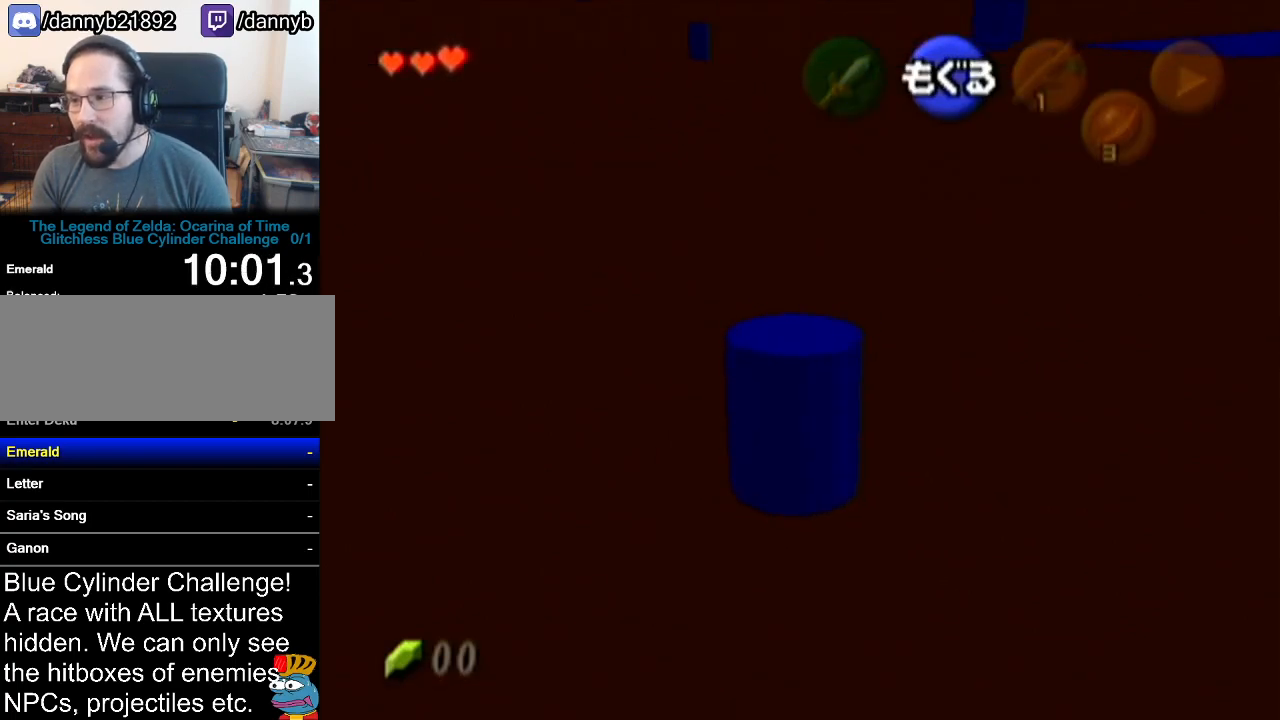
{"buttons": [], "left_stick": "up-left", "events": [[117, "left_stick", "up-left"]]}
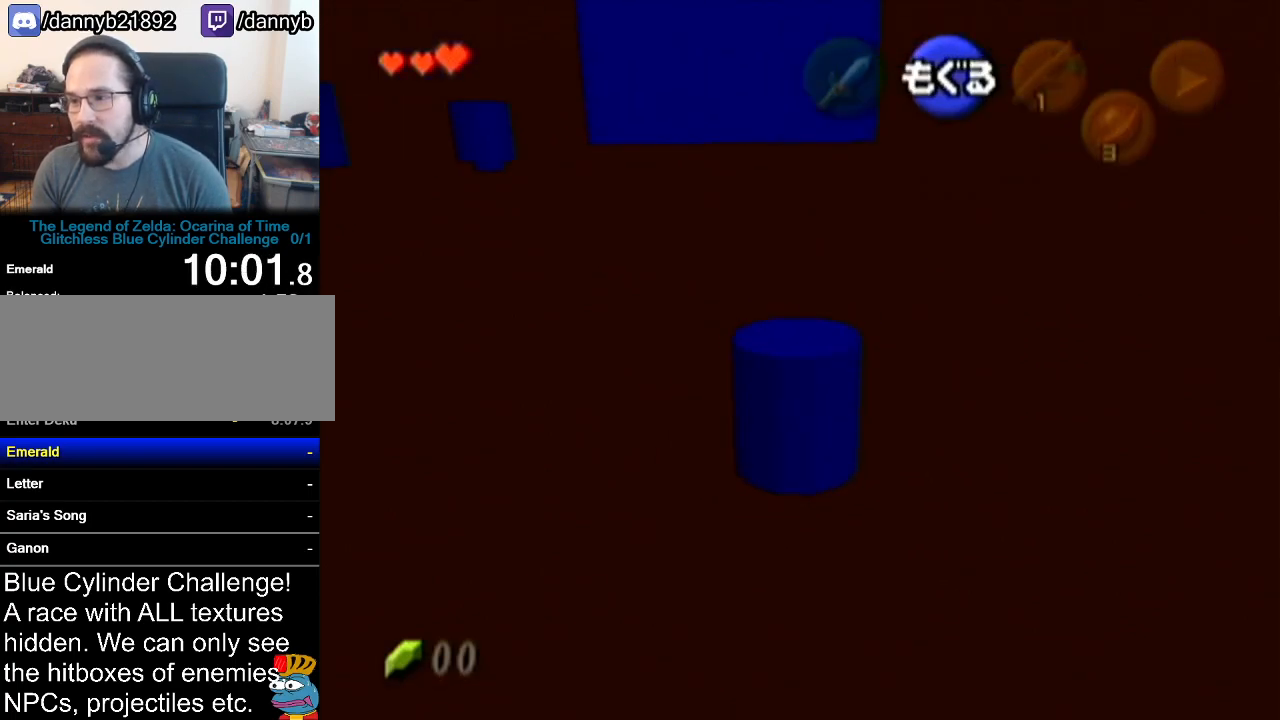
{"buttons": ["B"], "left_stick": "up-left", "events": [[217, "B", "down"], [367, "B", "up"], [467, "B", "down"]]}
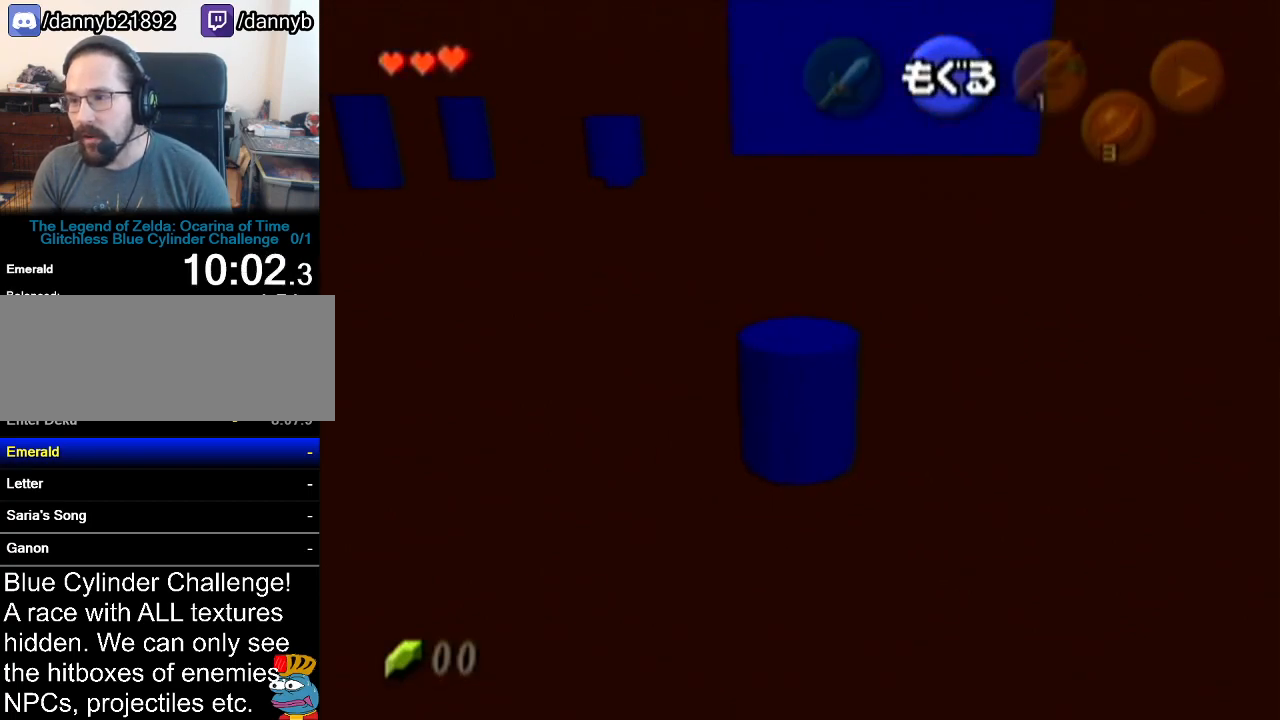
{"buttons": [], "left_stick": "up-left", "events": [[34, "B", "up"]]}
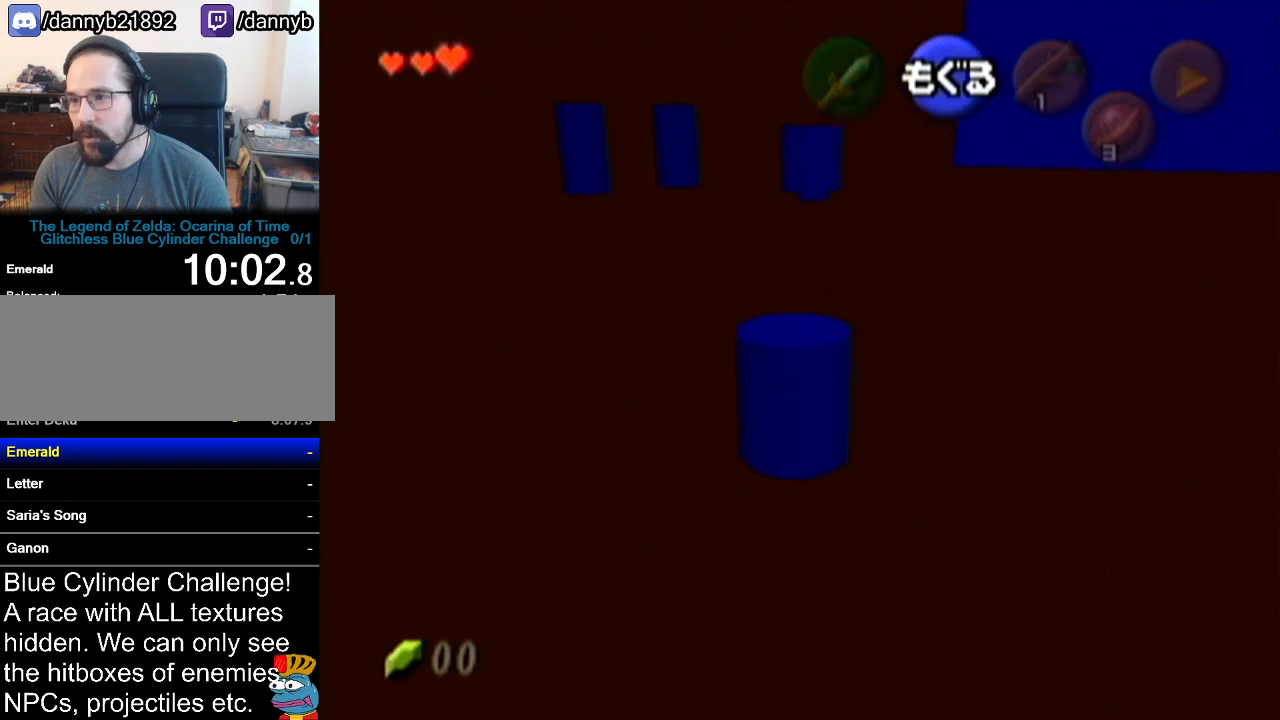
{"buttons": [], "left_stick": "up-left", "events": []}
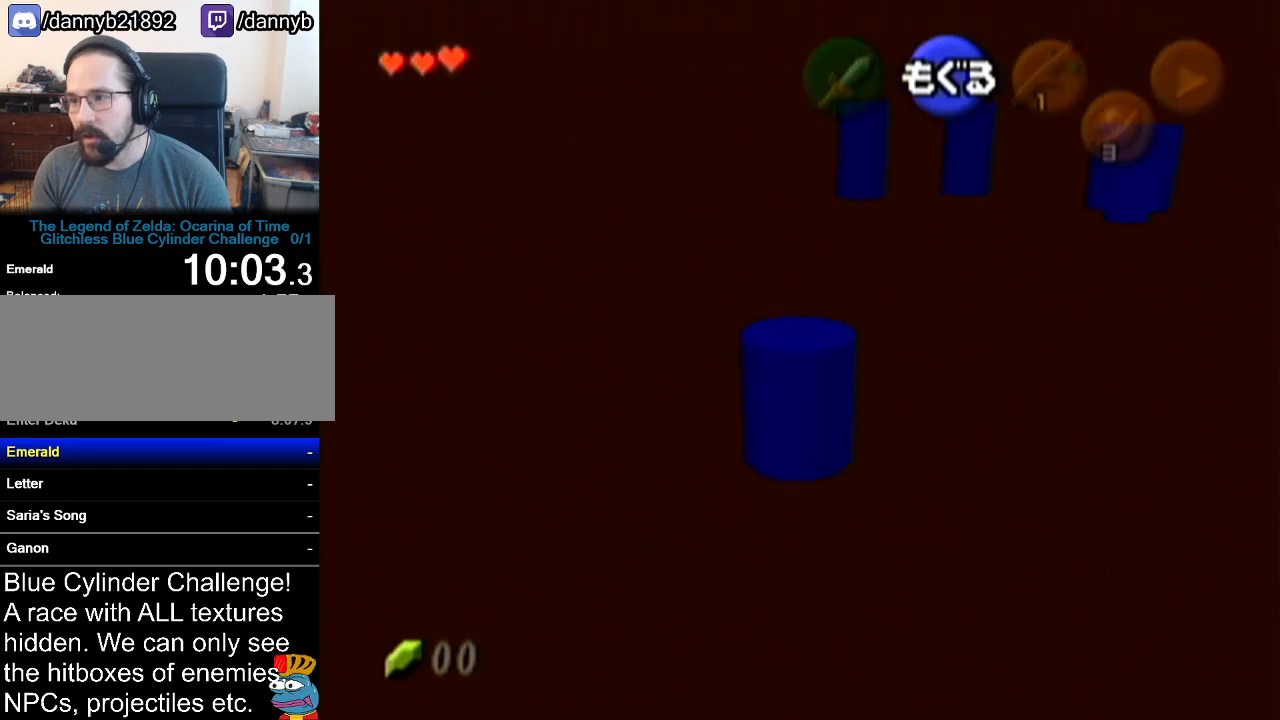
{"buttons": [], "left_stick": "up-left", "events": []}
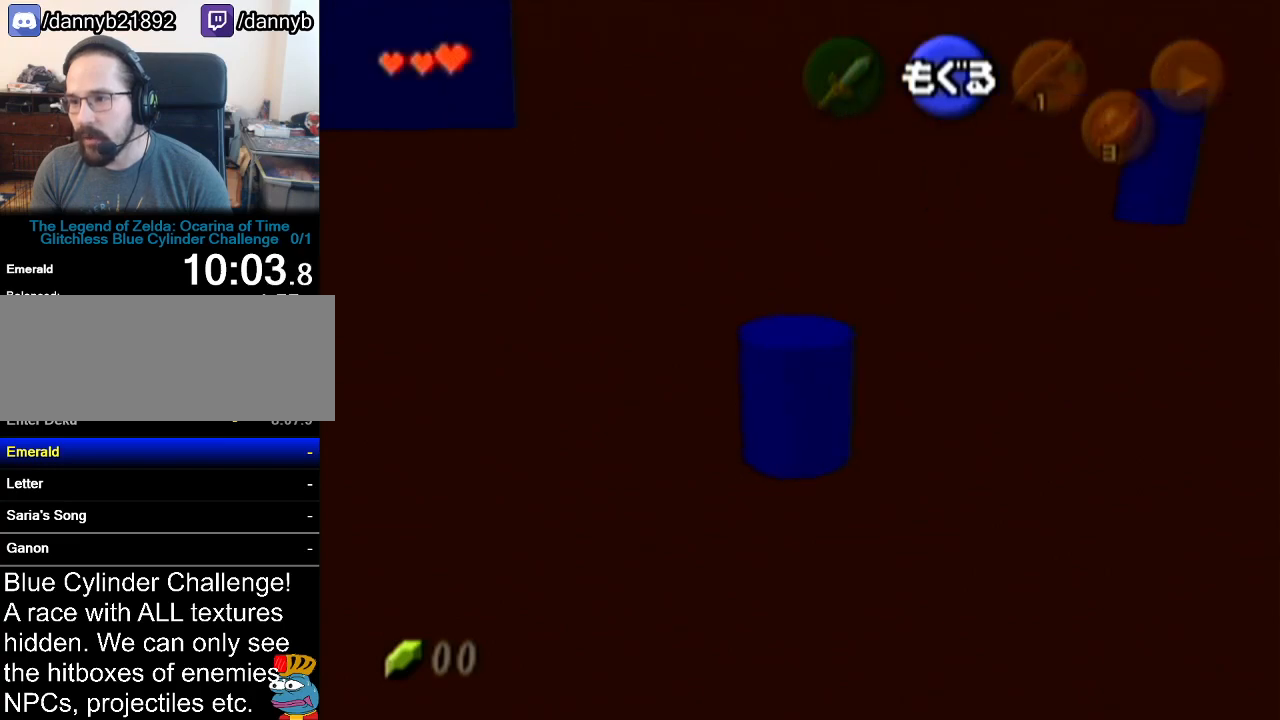
{"buttons": [], "left_stick": "up-left", "events": []}
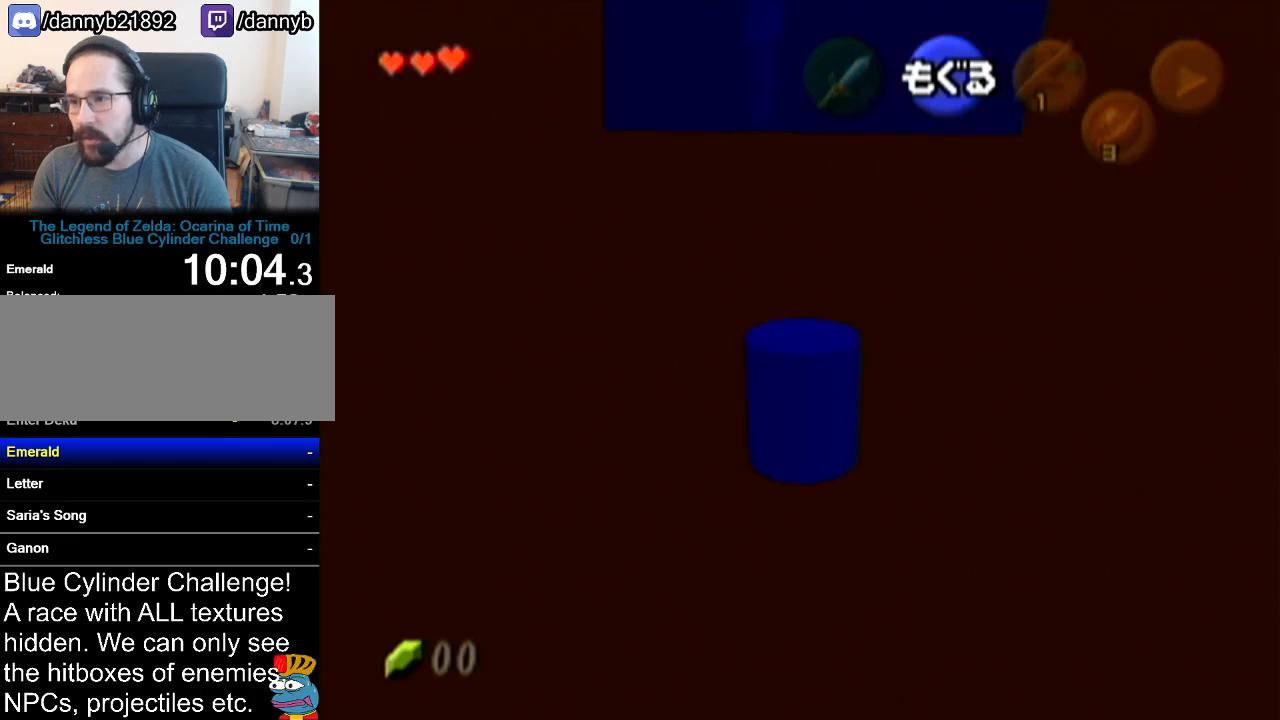
{"buttons": [], "left_stick": "up-left", "events": []}
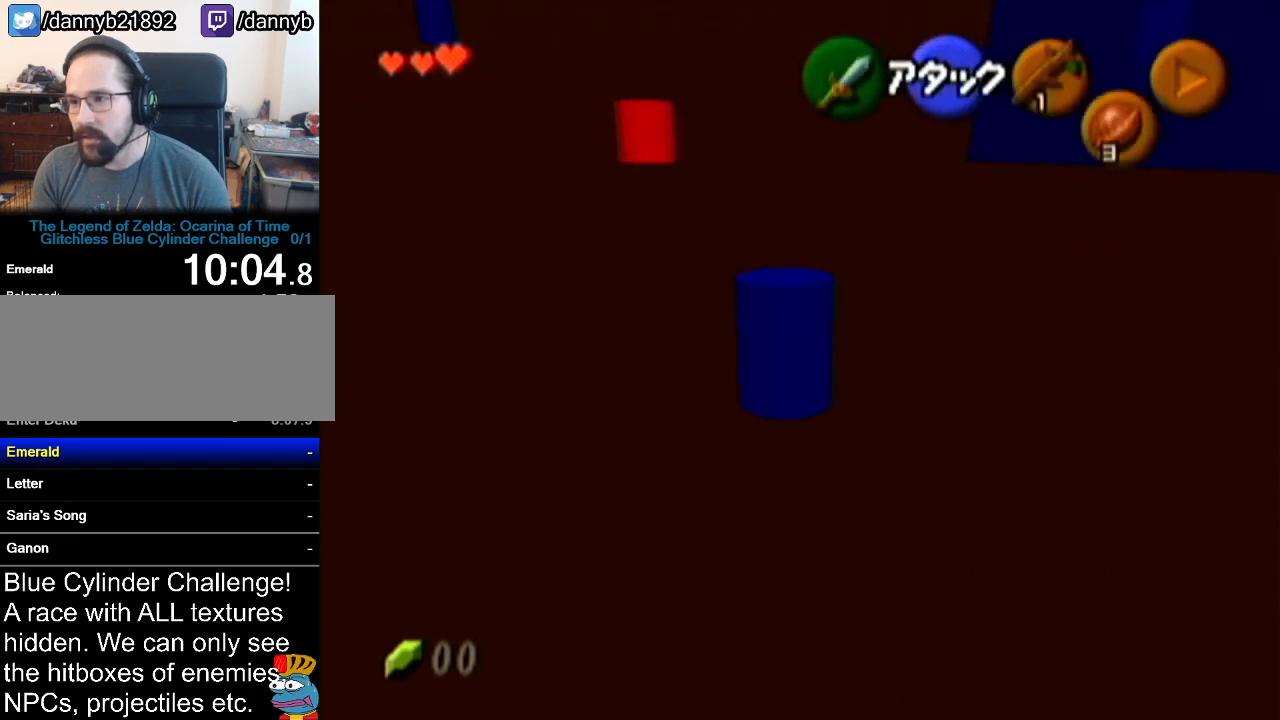
{"buttons": [], "left_stick": "up-left", "events": []}
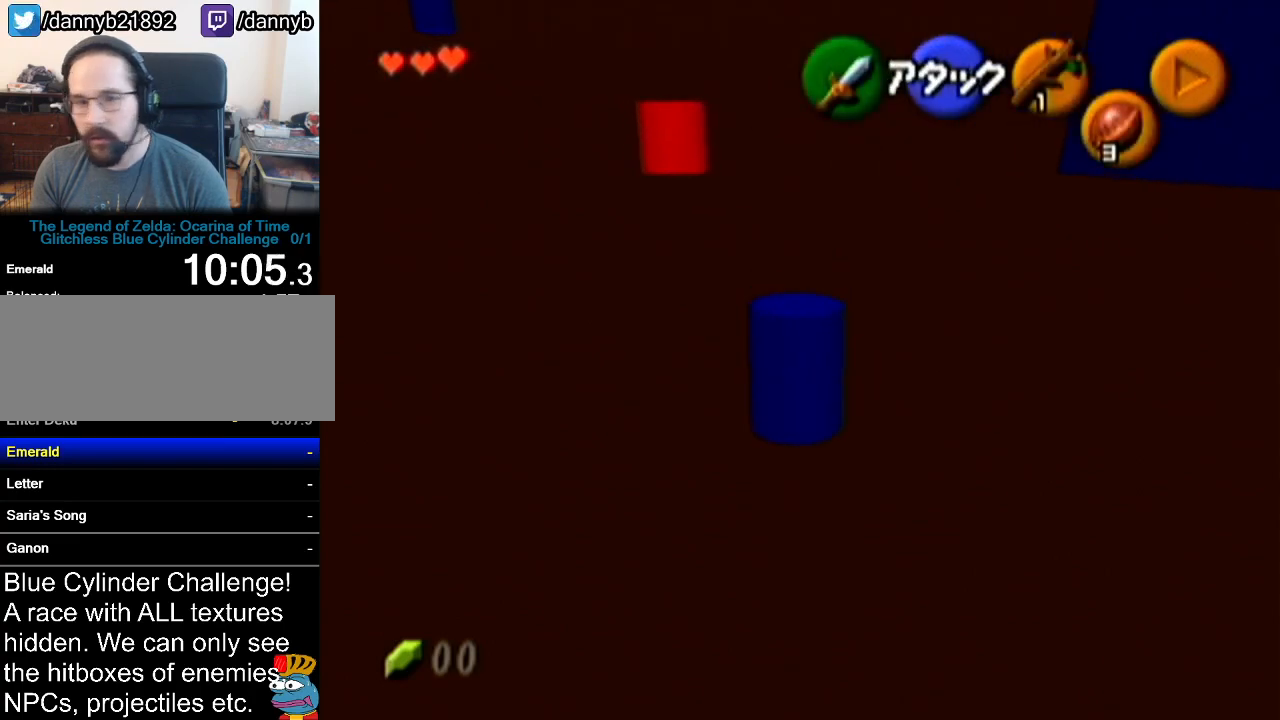
{"buttons": ["A"], "left_stick": "up", "events": [[84, "left_stick", "up"], [384, "A", "down"]]}
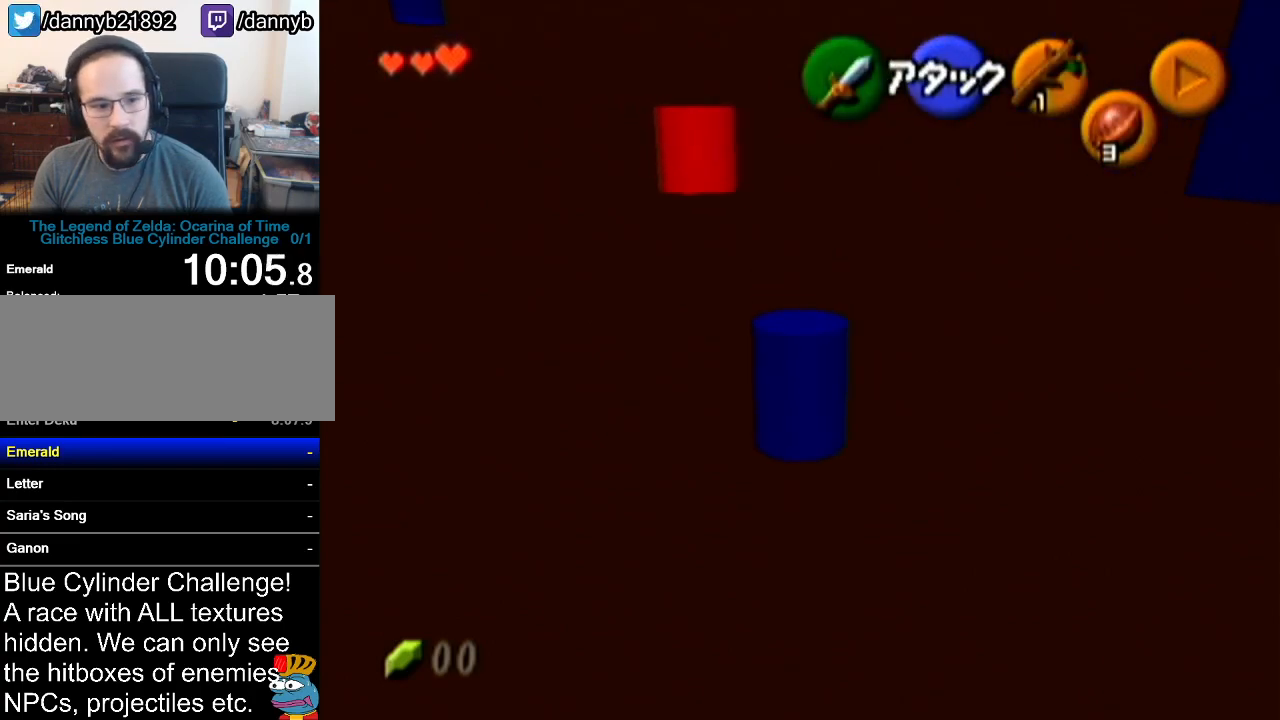
{"buttons": [], "left_stick": "up", "events": [[50, "A", "up"], [167, "Z", "down"], [333, "Z", "up"]]}
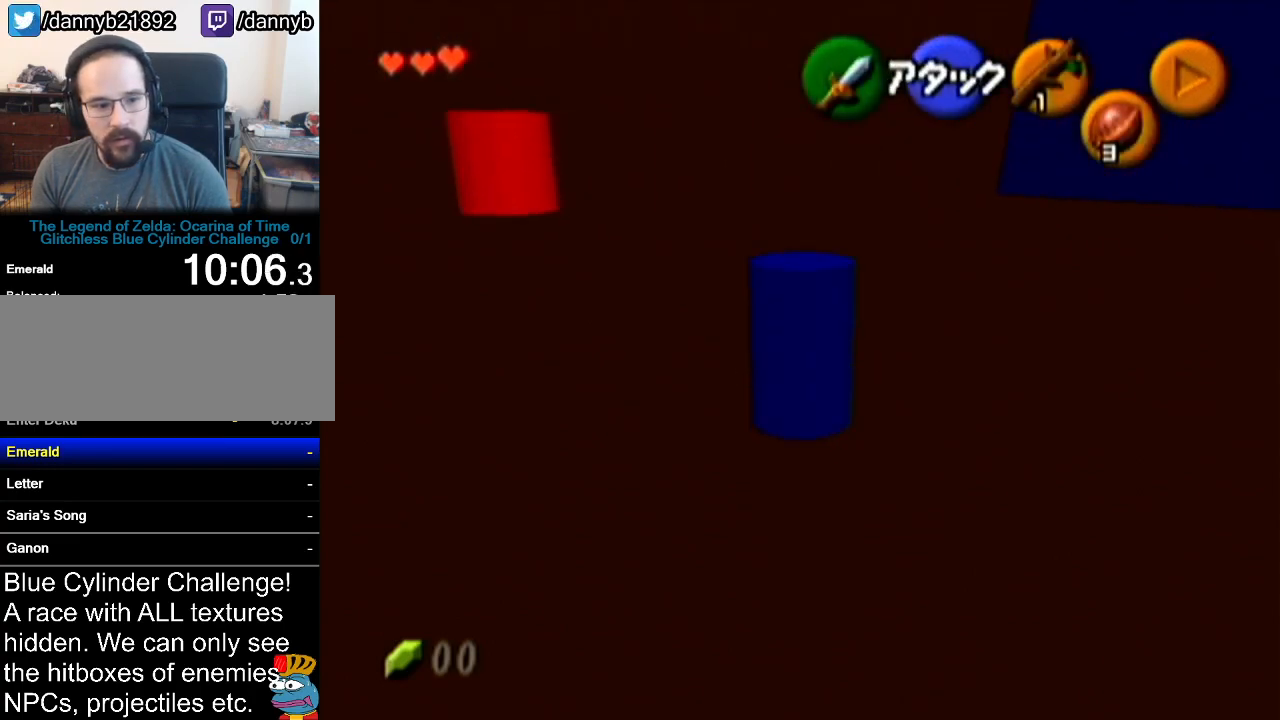
{"buttons": [], "left_stick": "up", "events": [[167, "left_stick", "right"], [217, "left_stick", "up"]]}
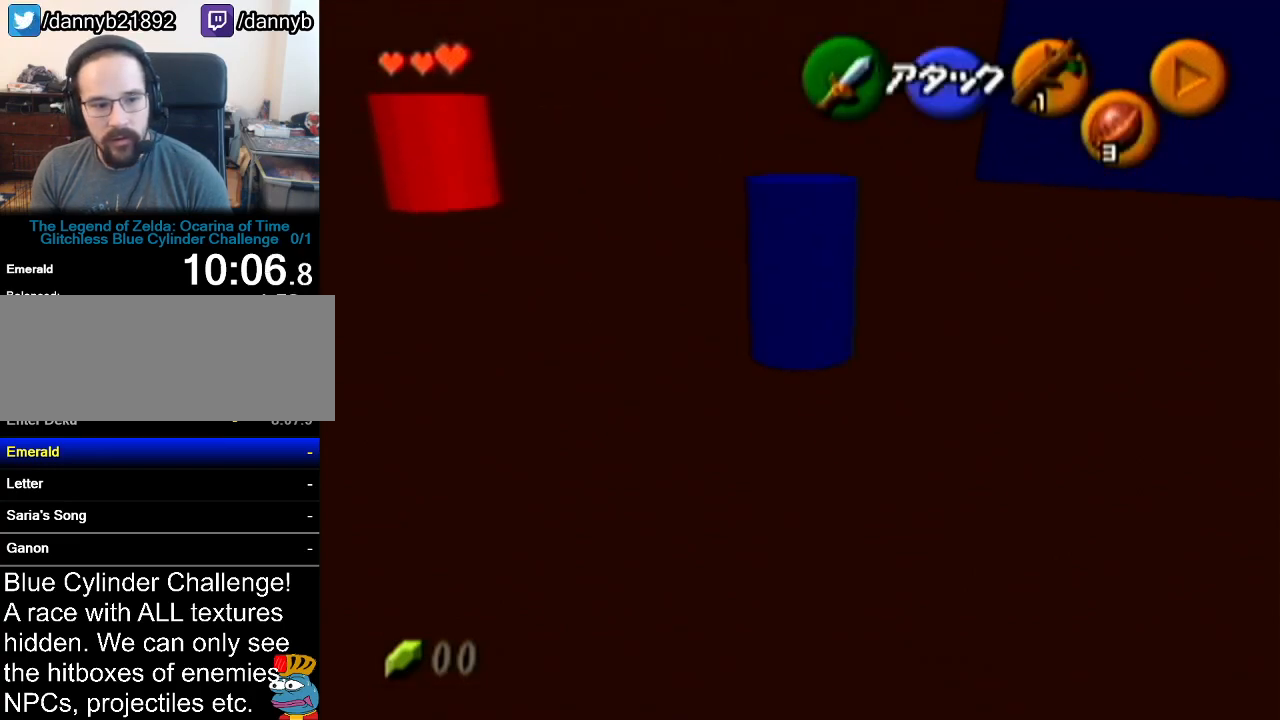
{"buttons": [], "left_stick": "up-left", "events": [[383, "left_stick", "up-left"]]}
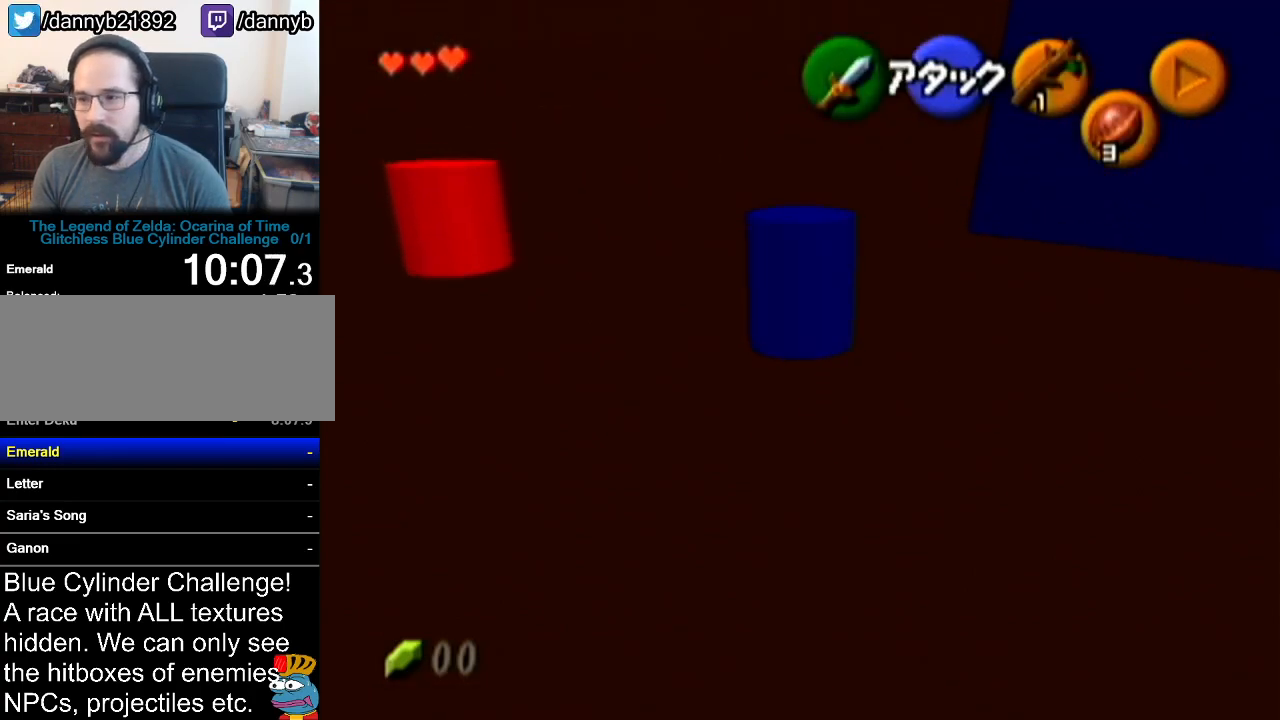
{"buttons": ["A"], "left_stick": "up-left", "events": [[334, "A", "down"]]}
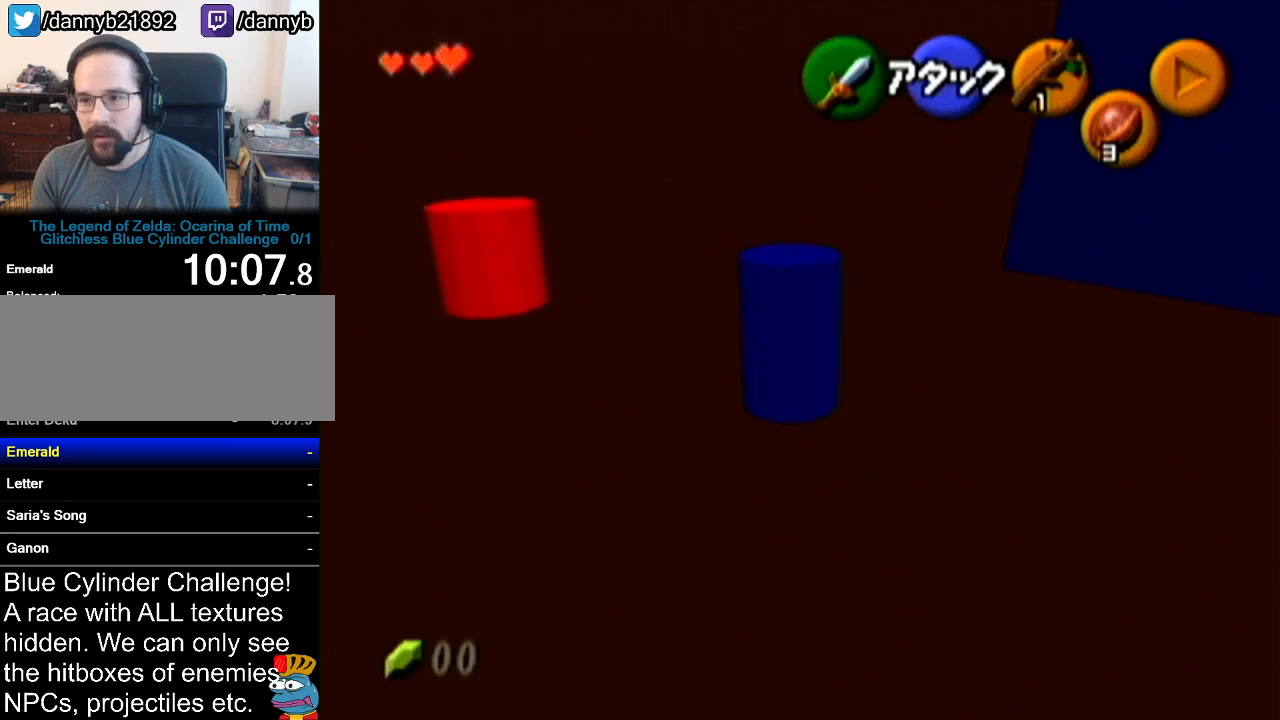
{"buttons": [], "left_stick": "up-left", "events": [[117, "A", "up"]]}
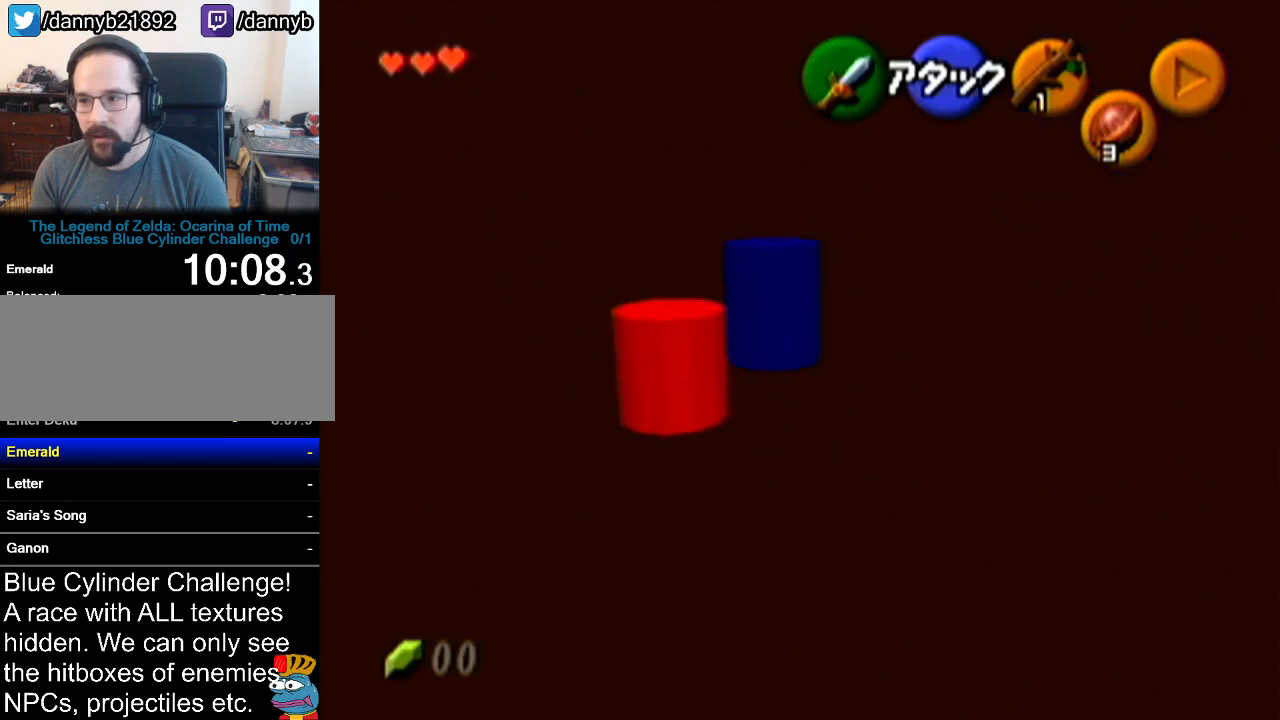
{"buttons": [], "left_stick": "center", "events": [[17, "left_stick", "center"], [134, "left_stick", "up"], [484, "left_stick", "center"]]}
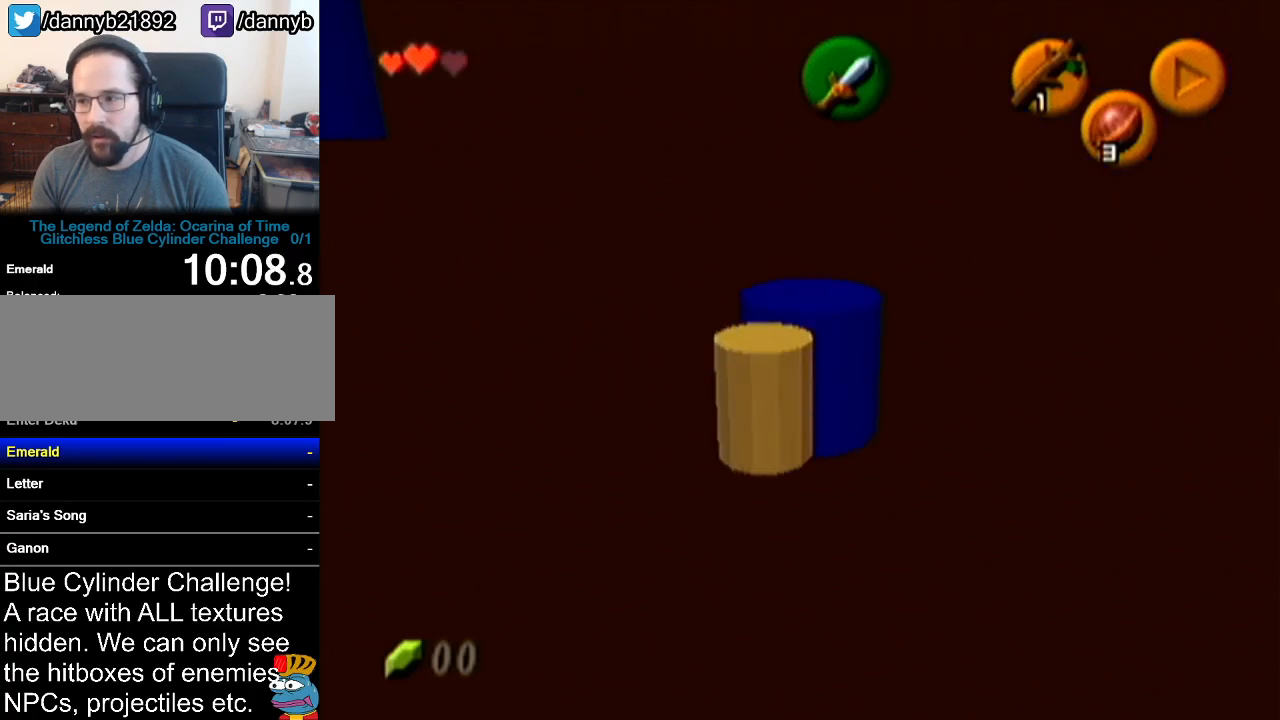
{"buttons": [], "left_stick": "center", "events": []}
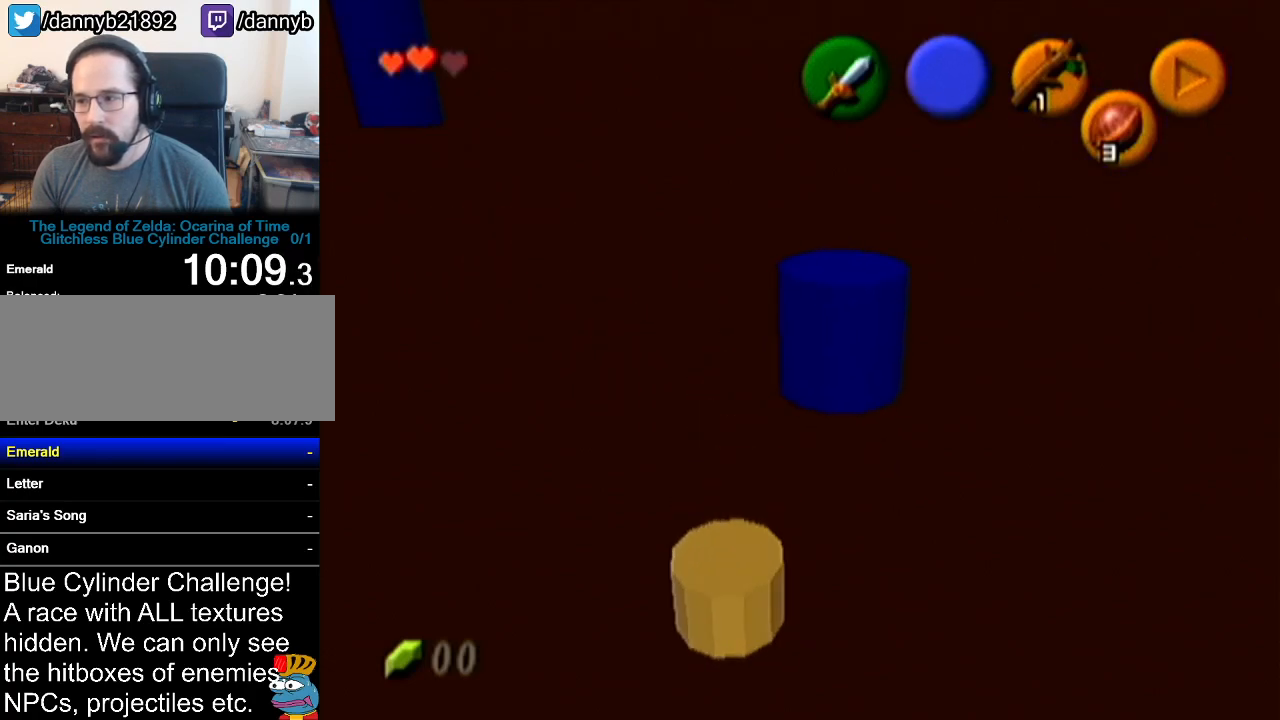
{"buttons": [], "left_stick": "down-right", "events": [[451, "left_stick", "down-right"]]}
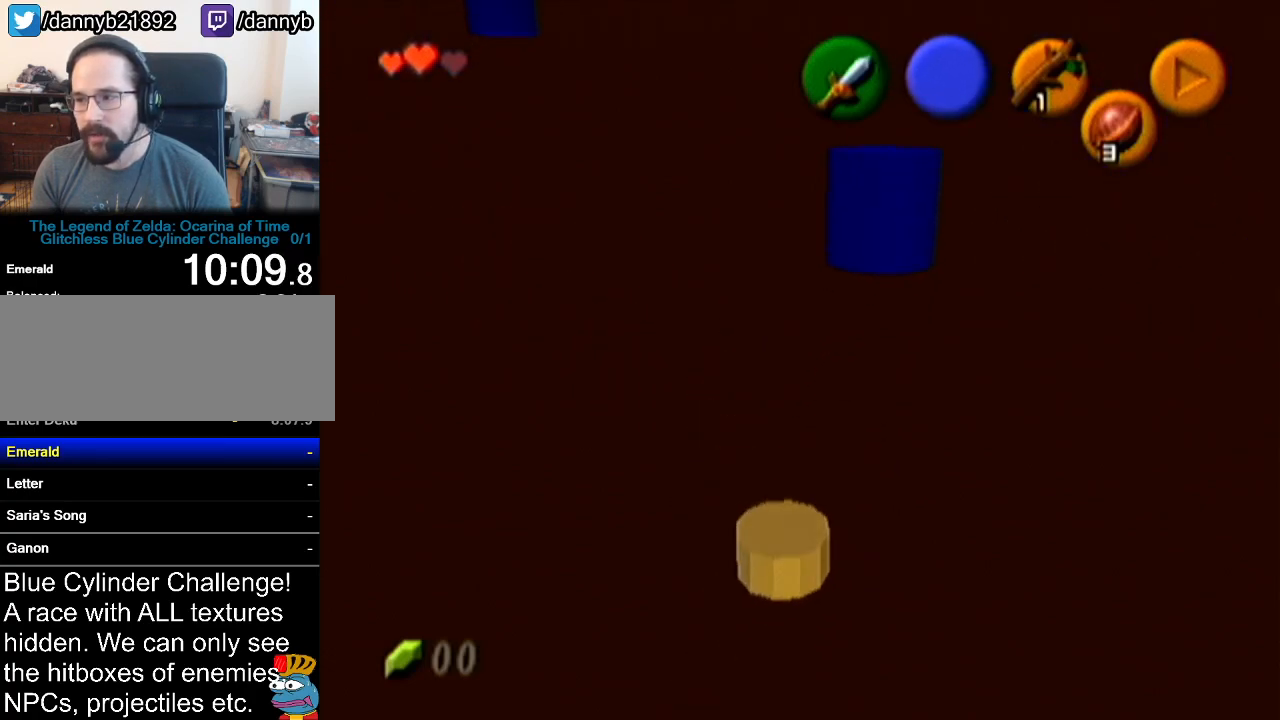
{"buttons": [], "left_stick": "down-right", "events": []}
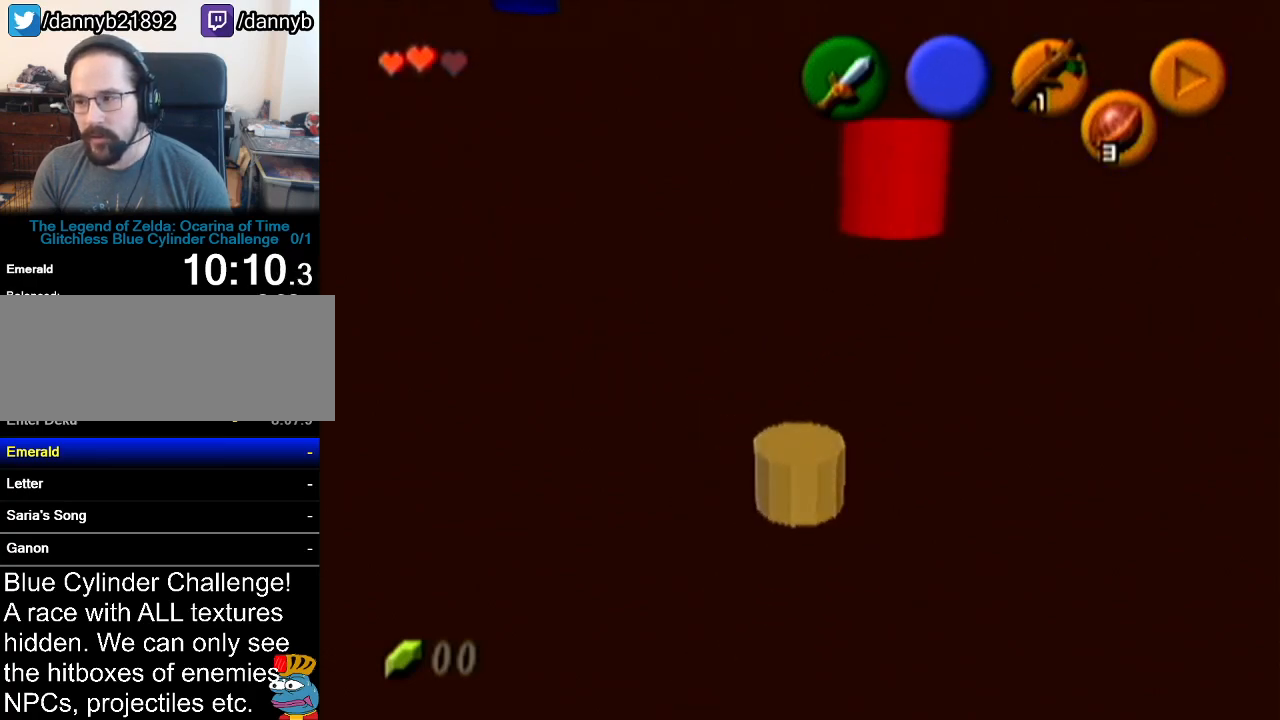
{"buttons": [], "left_stick": "down-right", "events": []}
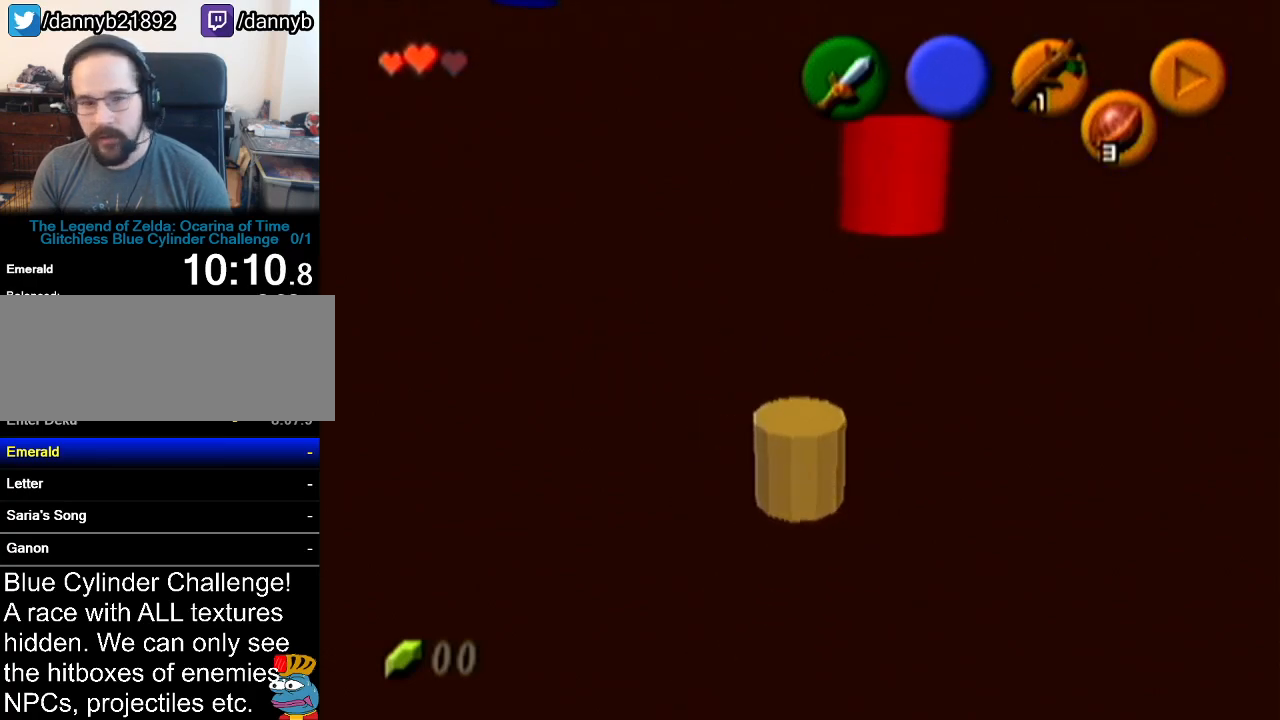
{"buttons": [], "left_stick": "right", "events": [[100, "left_stick", "right"]]}
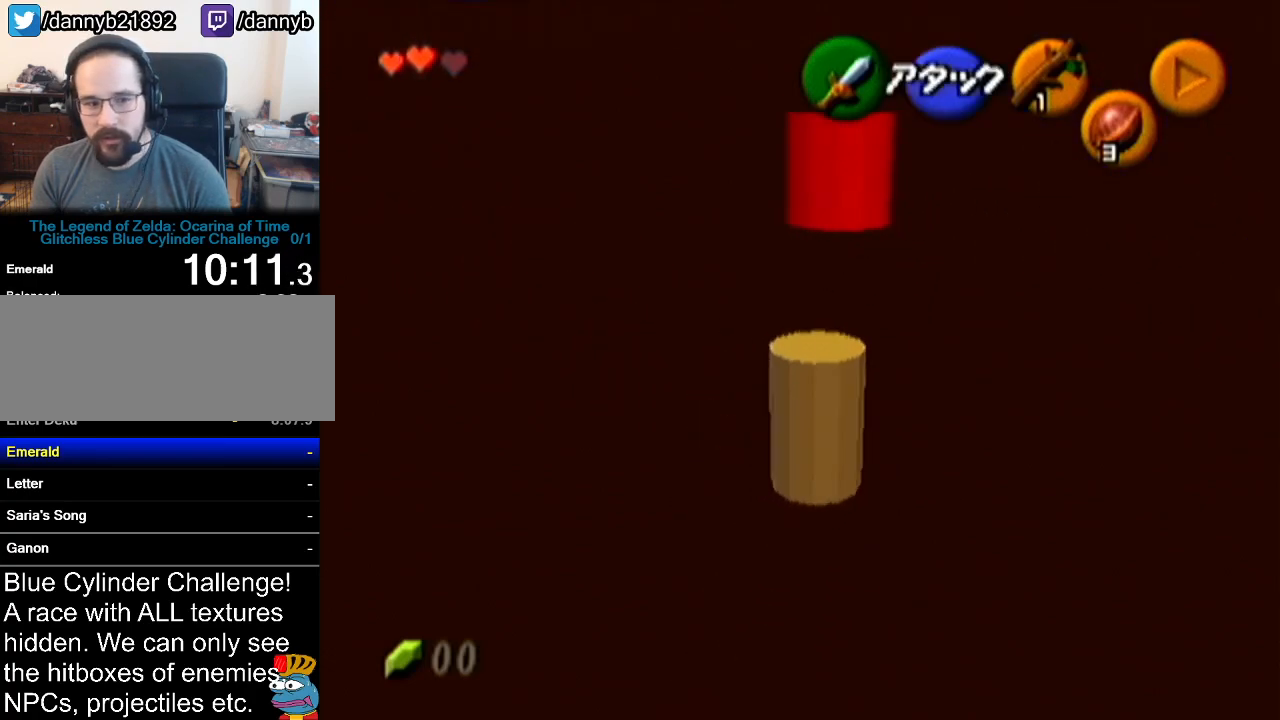
{"buttons": ["A"], "left_stick": "right", "events": [[317, "A", "down"]]}
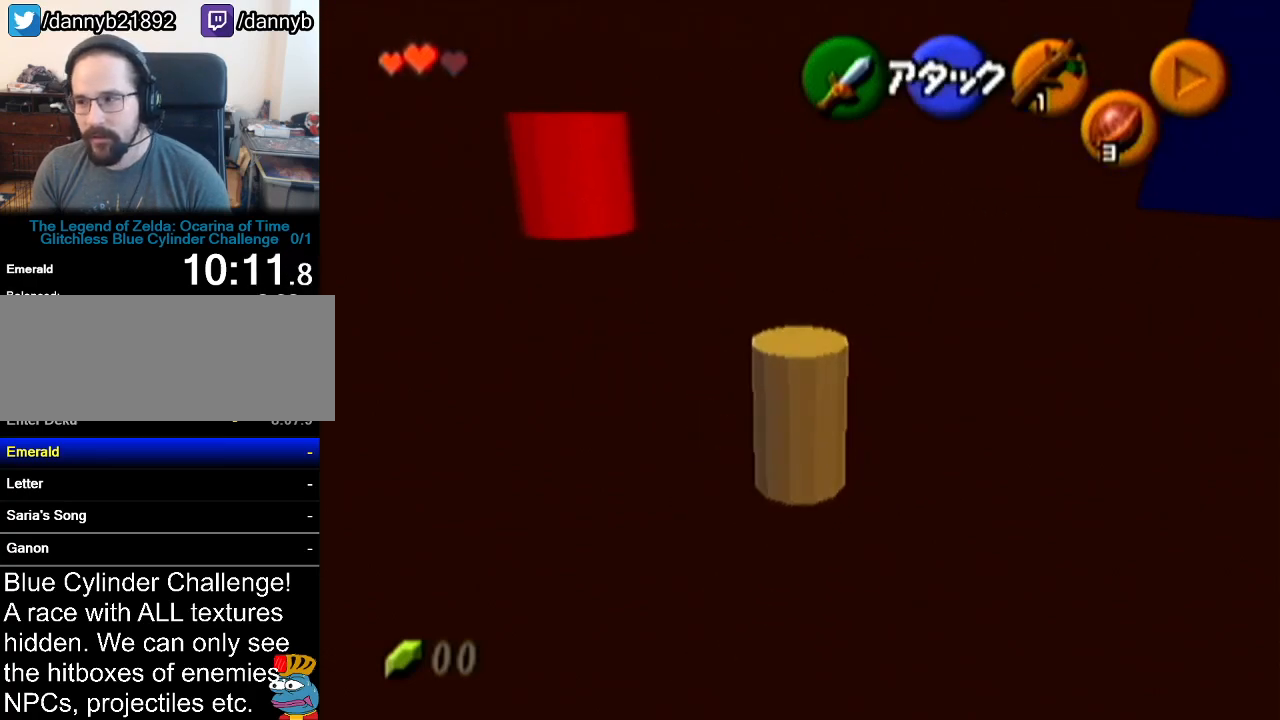
{"buttons": ["Z"], "left_stick": "up", "events": [[16, "A", "up"], [83, "Z", "down"], [167, "left_stick", "up"]]}
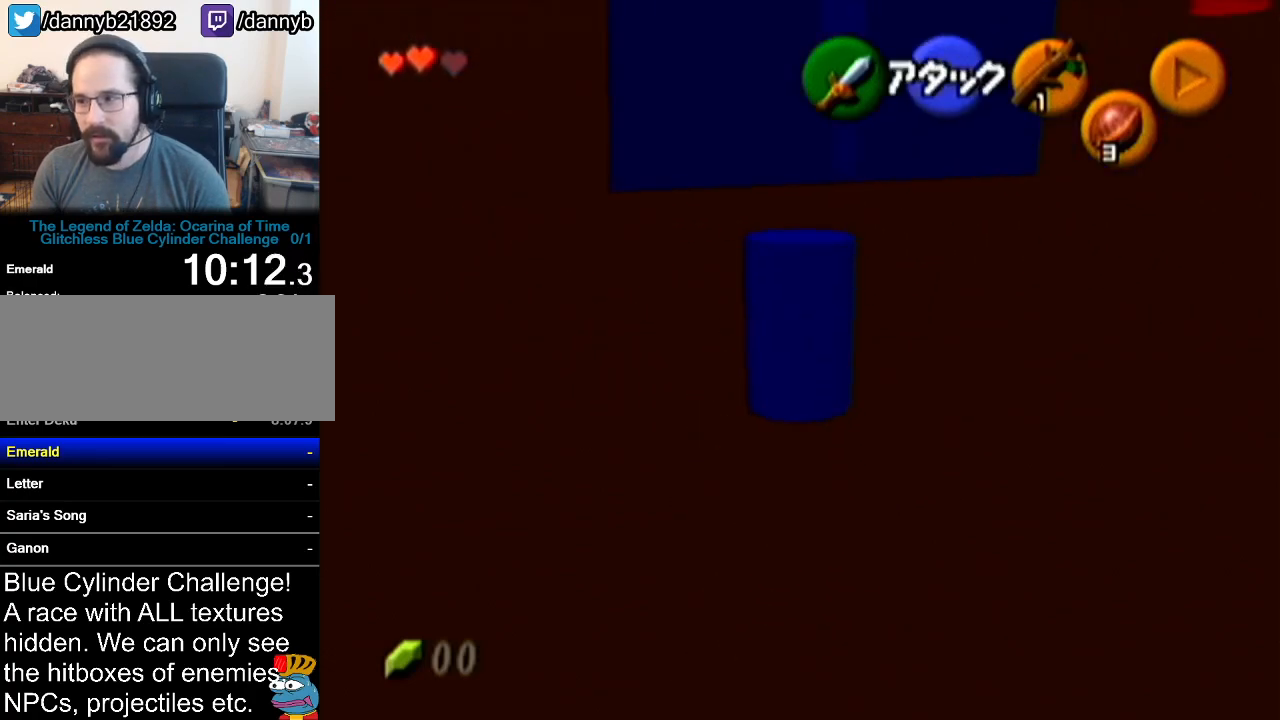
{"buttons": ["Z"], "left_stick": "up", "events": []}
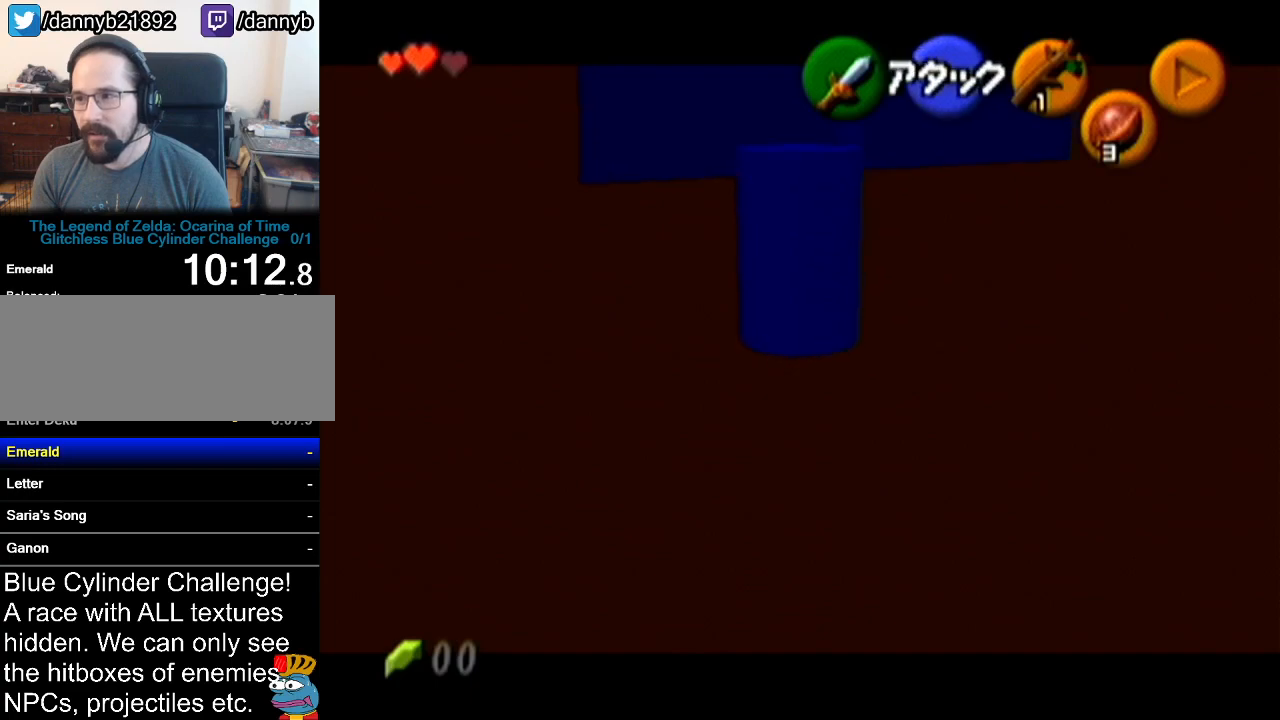
{"buttons": ["Z"], "left_stick": "up", "events": []}
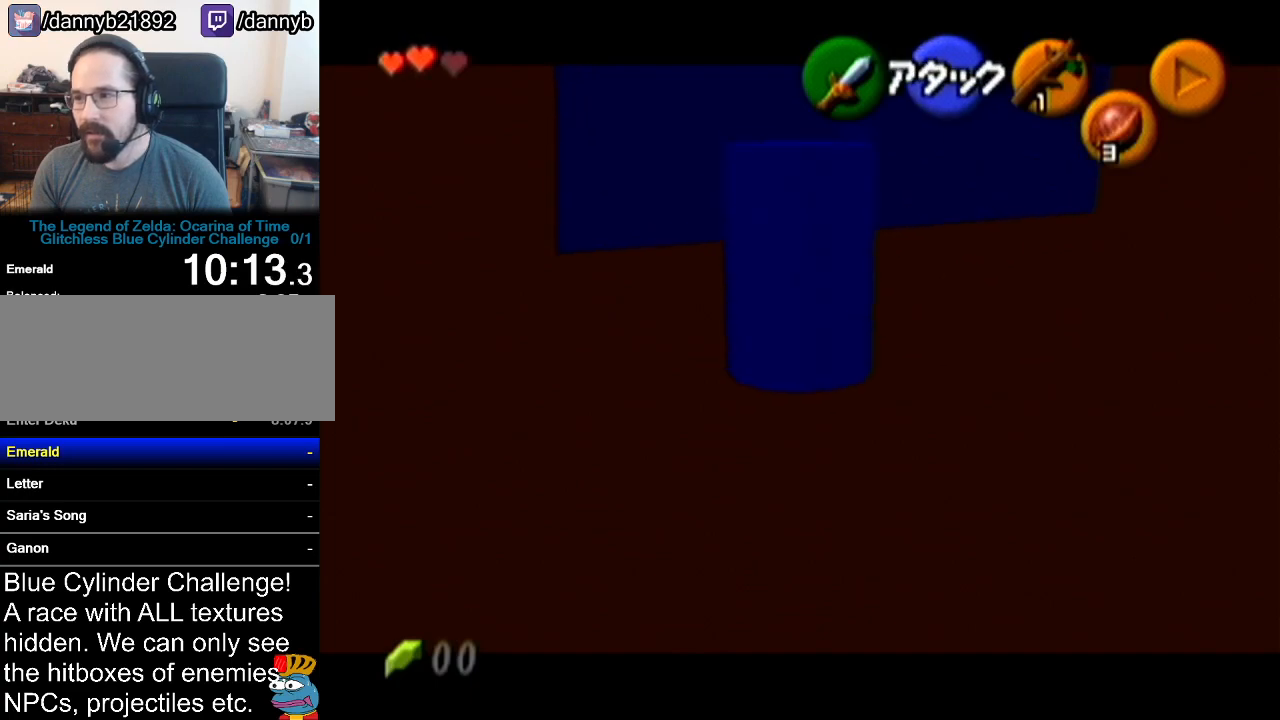
{"buttons": ["Z"], "left_stick": "up-right", "events": [[167, "left_stick", "up-right"]]}